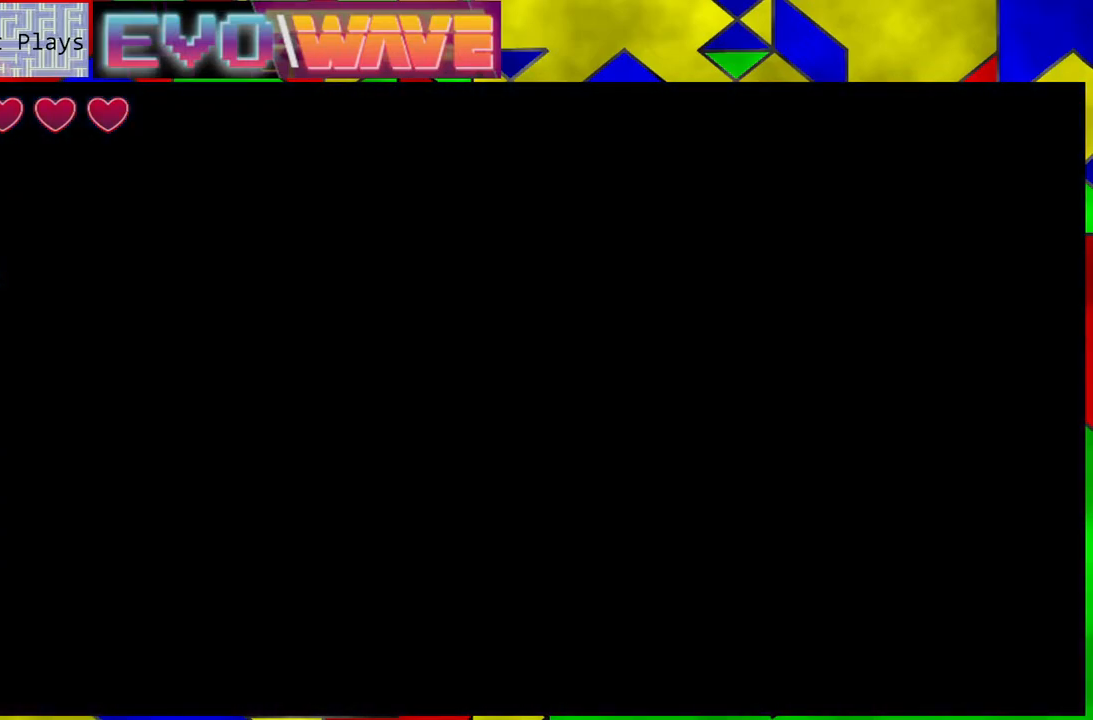
Gameplay with a controller (Nintendo layout); each line is a JSON object with the inputs held at the frame after it. "events" lists button and stick changes between this image and that frame as [ms after this image, input, new state], when the widget could be followed in between. Not read: L3 R3.
{"buttons": [], "left_stick": "center", "right_stick": "center", "events": []}
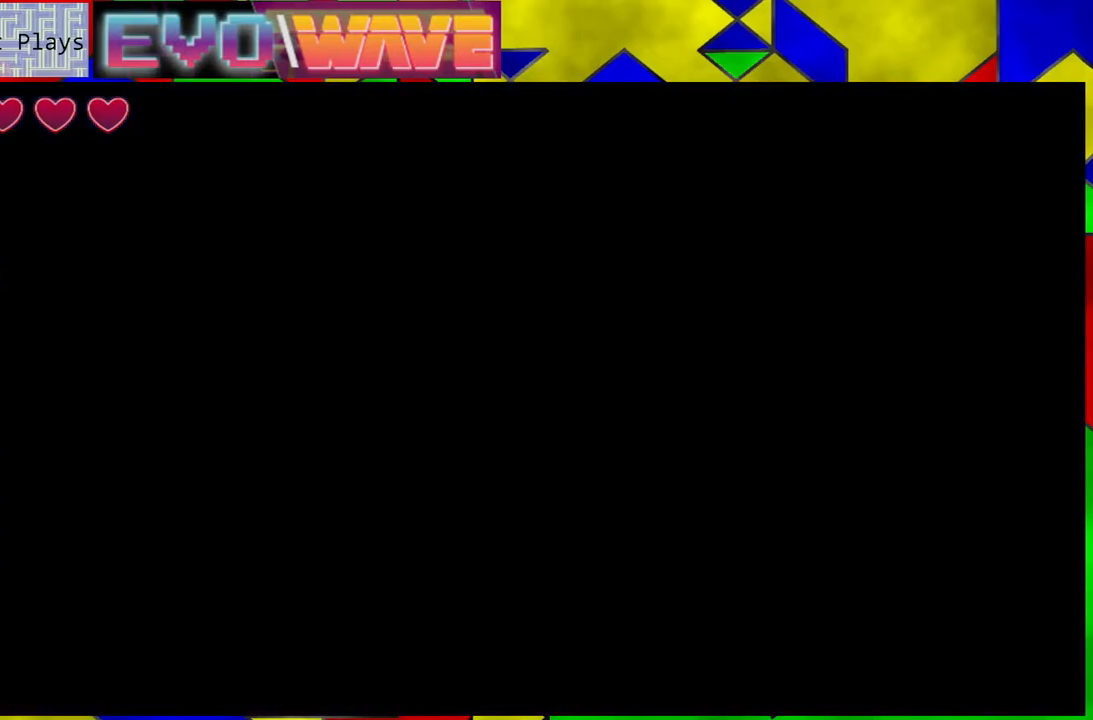
{"buttons": [], "left_stick": "center", "right_stick": "center", "events": []}
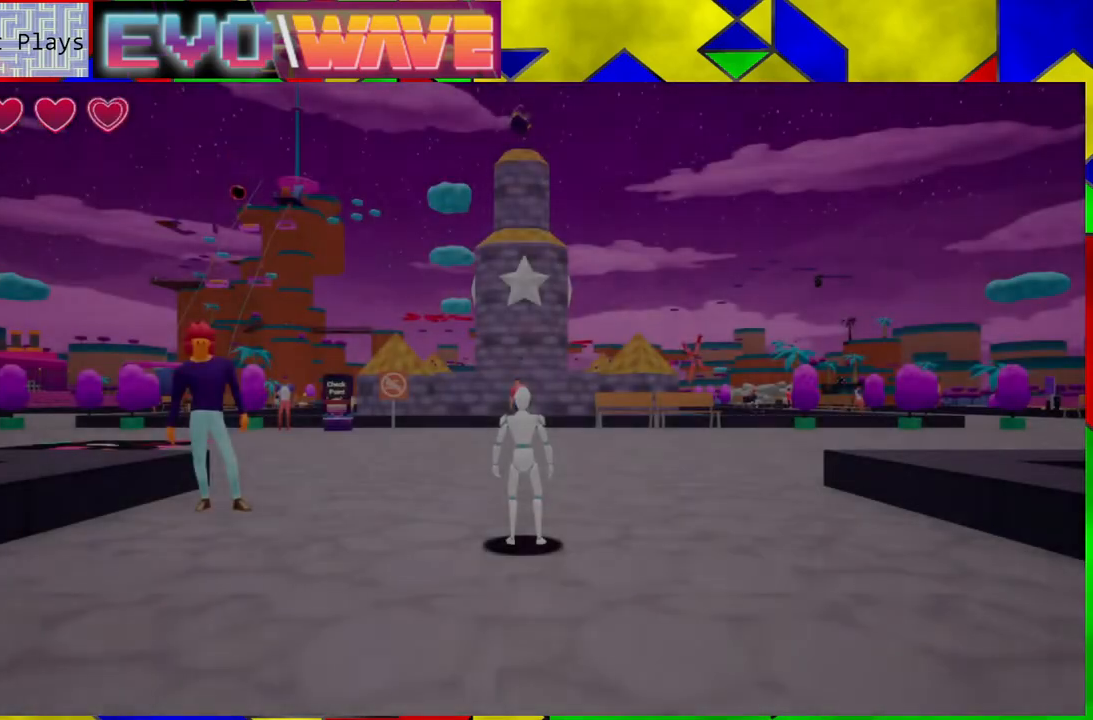
{"buttons": [], "left_stick": "center", "right_stick": "down-left", "events": [[417, "right_stick", "down-left"]]}
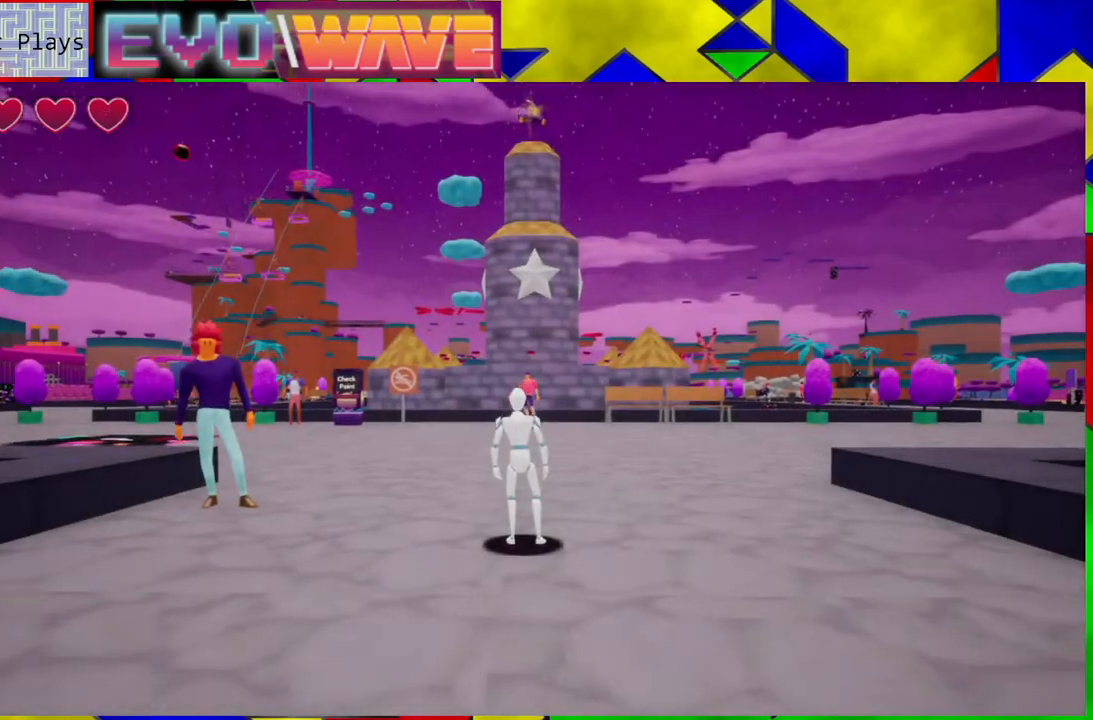
{"buttons": [], "left_stick": "center", "right_stick": "left", "events": [[417, "right_stick", "left"]]}
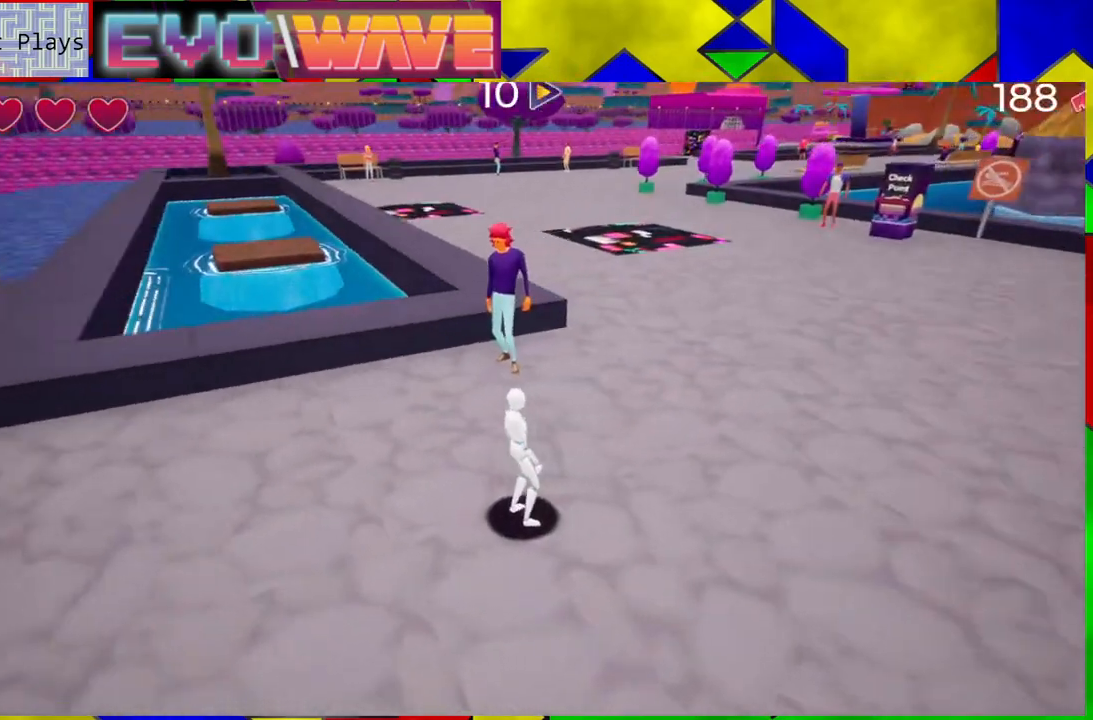
{"buttons": [], "left_stick": "center", "right_stick": "left", "events": []}
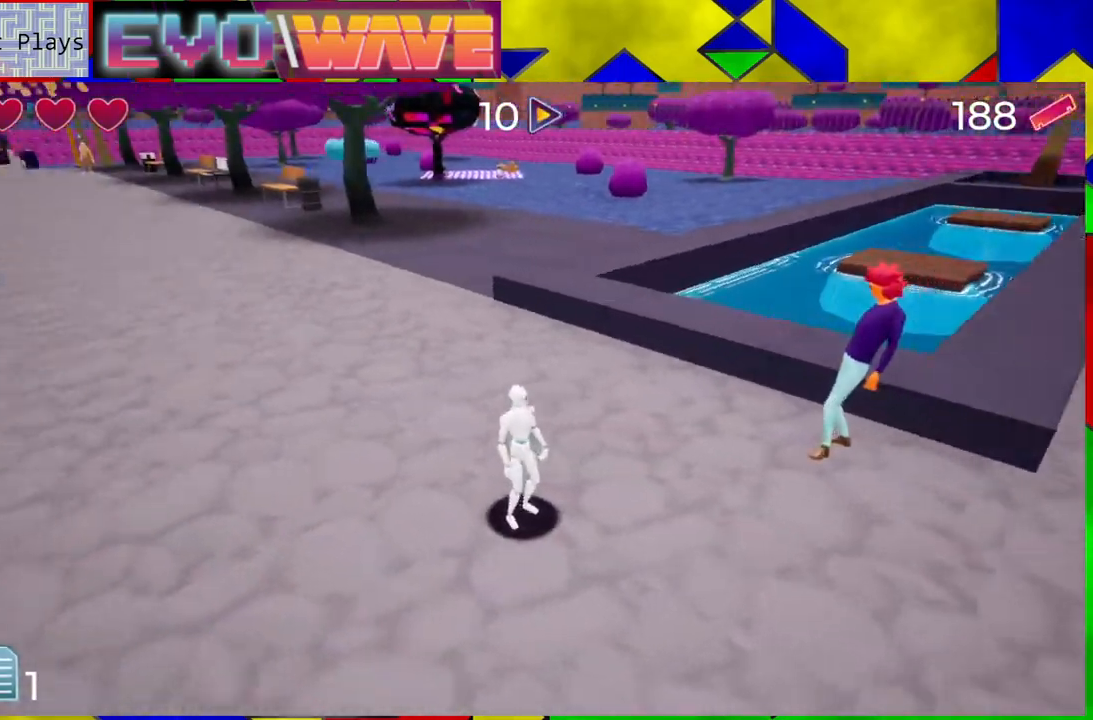
{"buttons": [], "left_stick": "up-left", "right_stick": "left", "events": [[83, "right_stick", "center"], [283, "left_stick", "up-left"], [417, "right_stick", "left"]]}
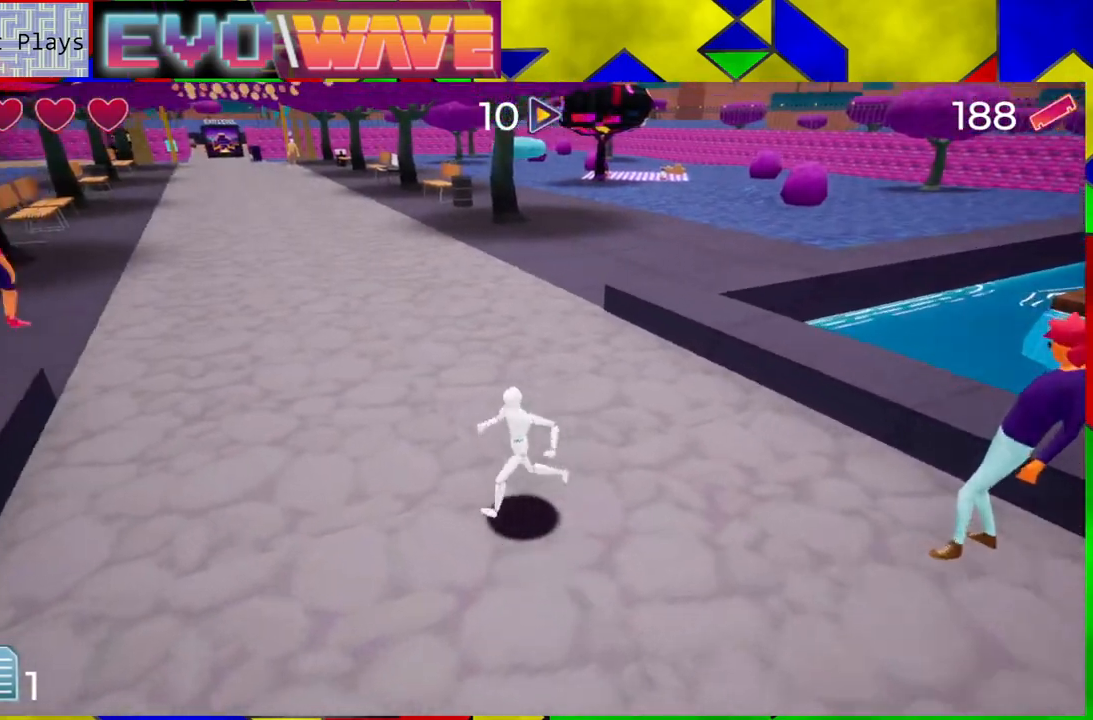
{"buttons": [], "left_stick": "left", "right_stick": "left", "events": [[283, "left_stick", "left"]]}
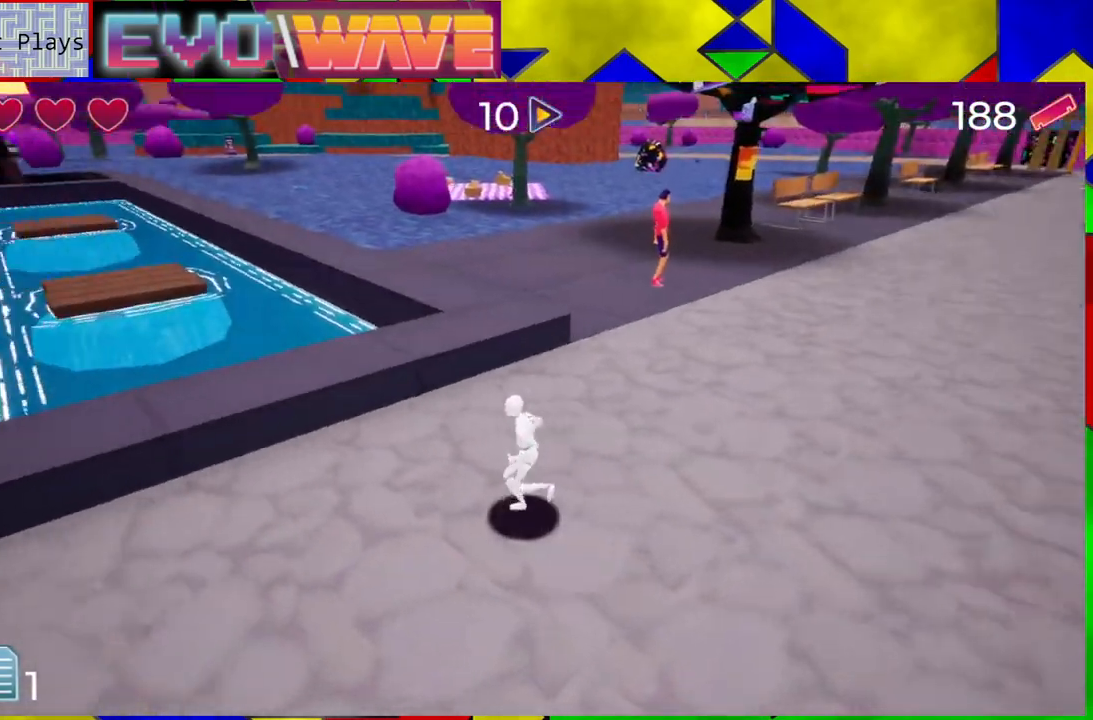
{"buttons": [], "left_stick": "up-left", "right_stick": "left", "events": [[467, "left_stick", "up-left"]]}
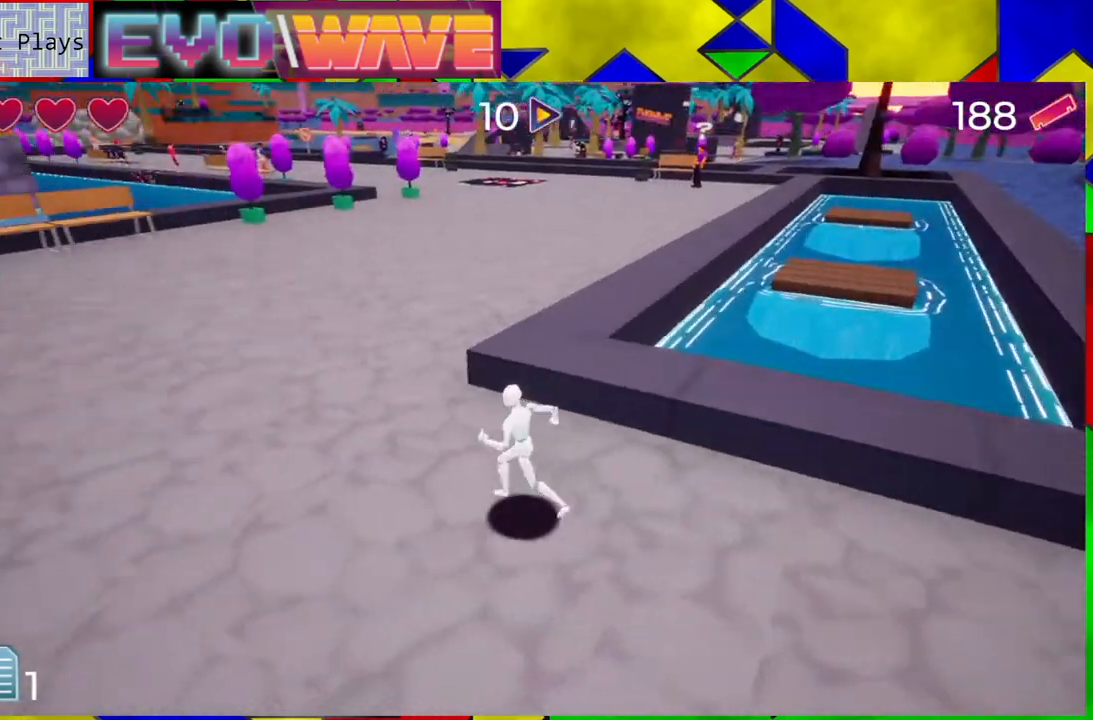
{"buttons": [], "left_stick": "up", "right_stick": "center", "events": [[217, "left_stick", "up"], [317, "right_stick", "up-left"], [467, "right_stick", "center"]]}
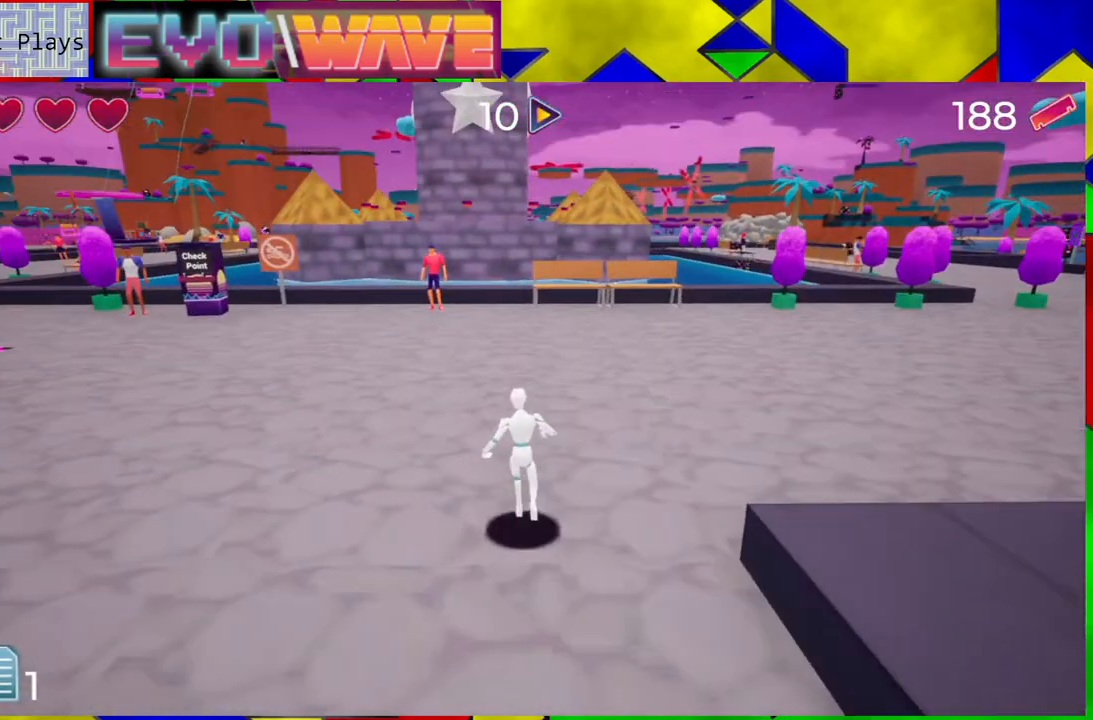
{"buttons": [], "left_stick": "up", "right_stick": "center", "events": []}
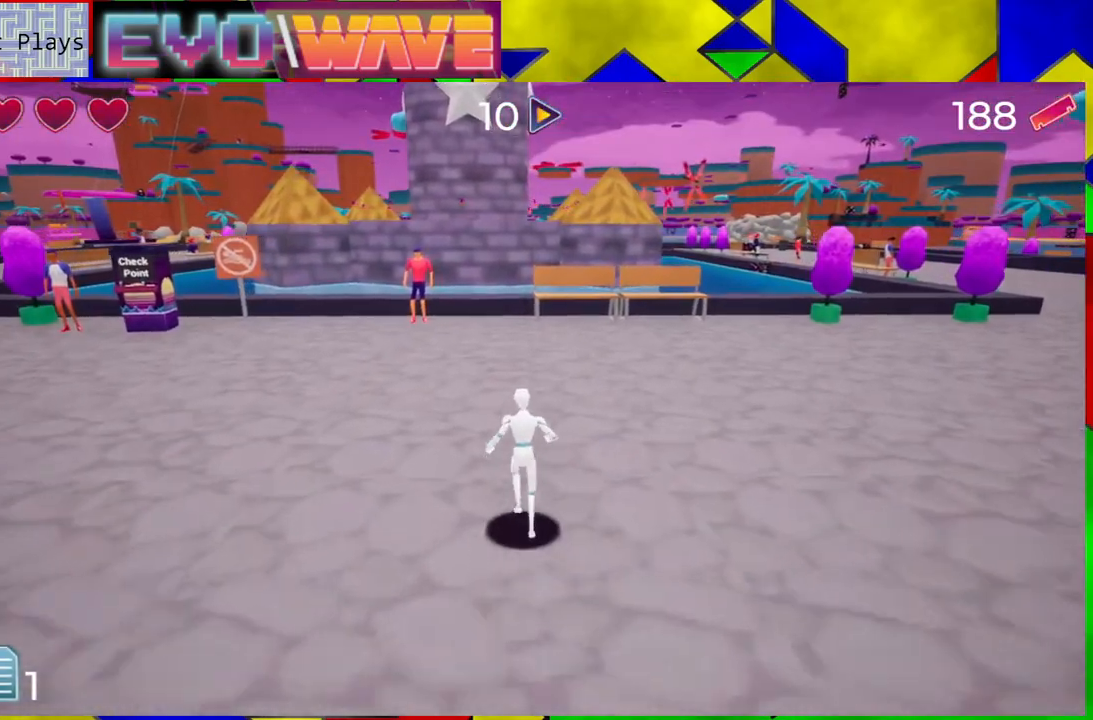
{"buttons": [], "left_stick": "up", "right_stick": "center", "events": []}
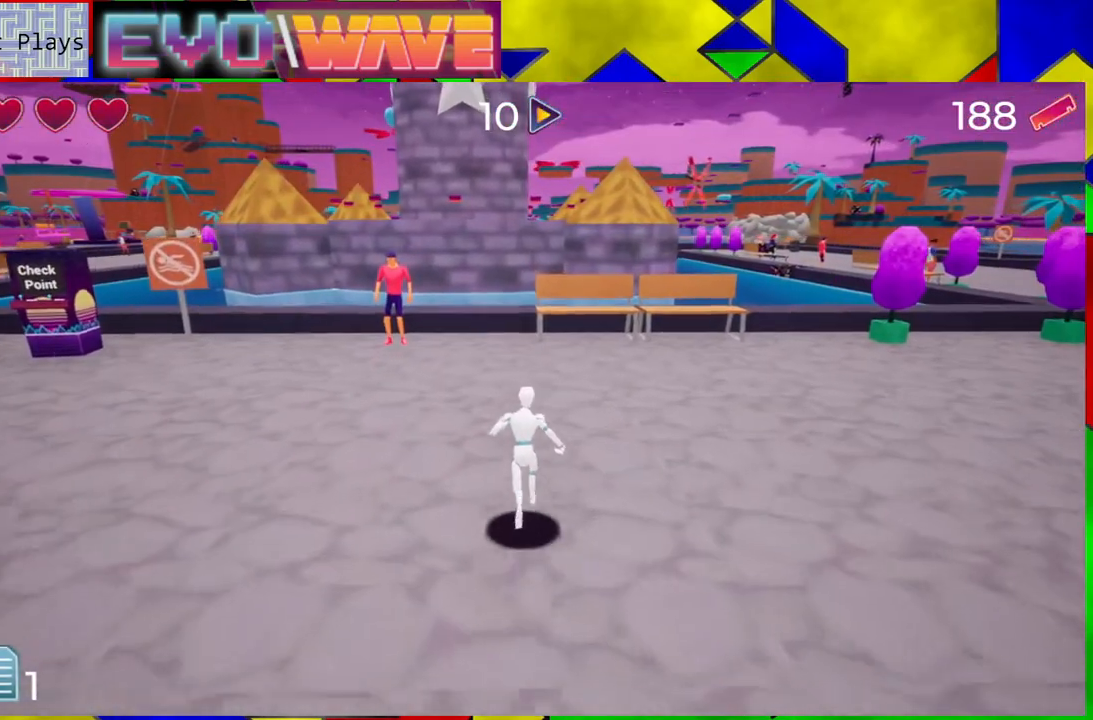
{"buttons": [], "left_stick": "up", "right_stick": "center", "events": []}
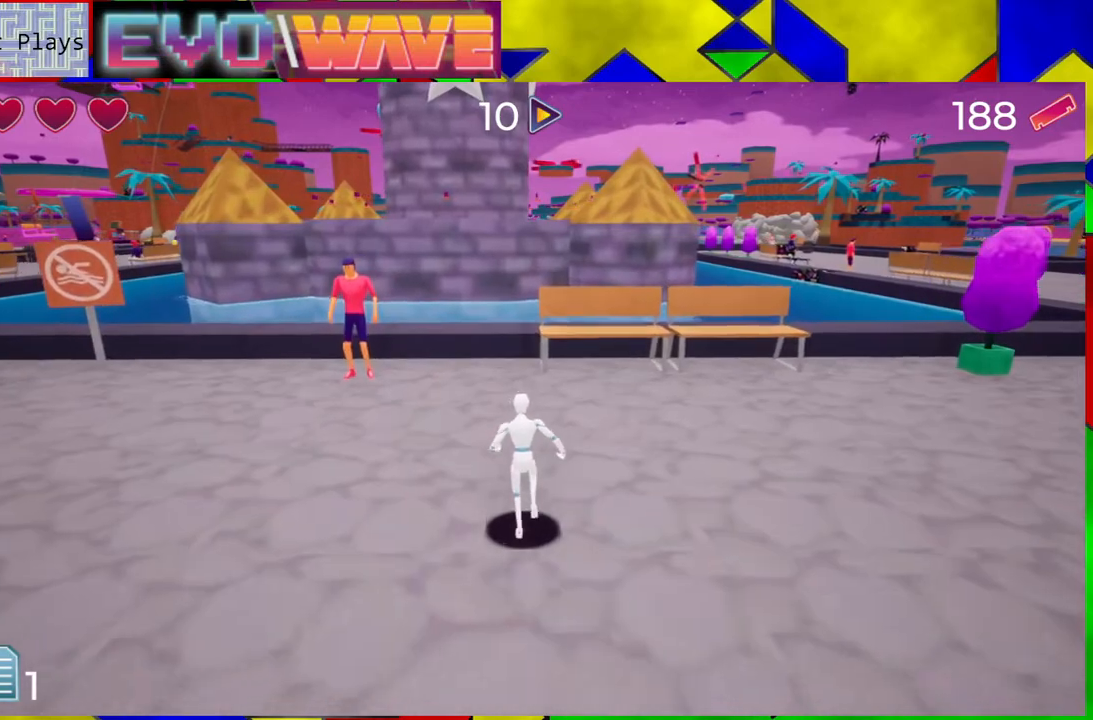
{"buttons": [], "left_stick": "up", "right_stick": "center", "events": [[50, "right_stick", "down"], [400, "right_stick", "center"]]}
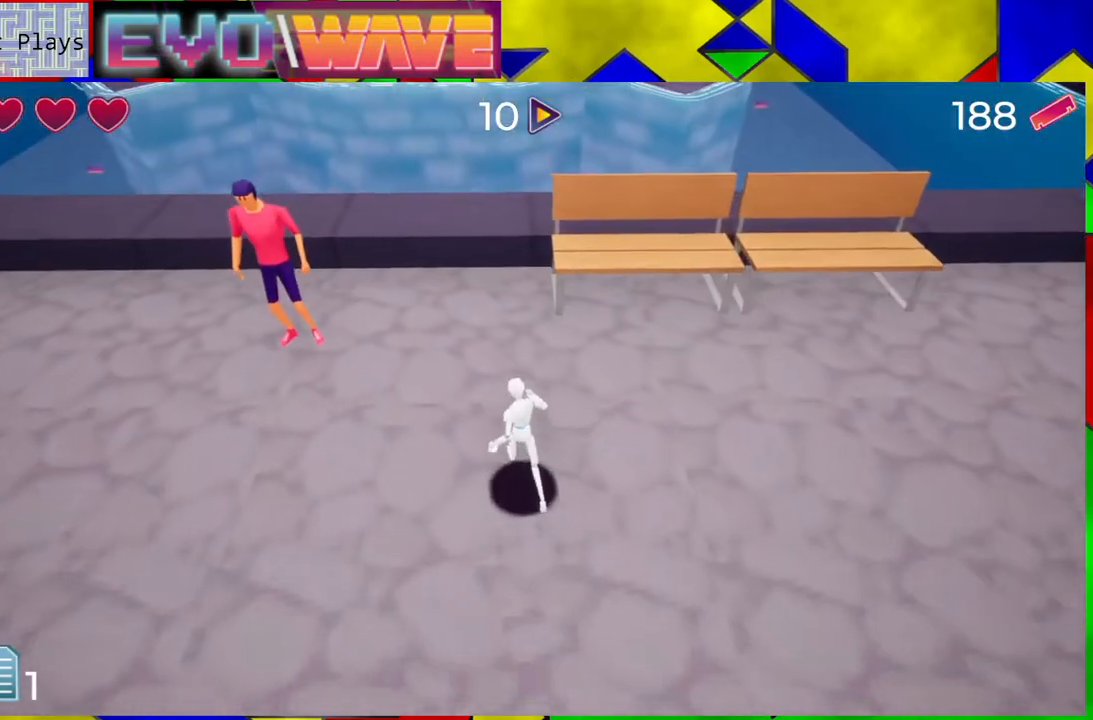
{"buttons": ["B"], "left_stick": "up", "right_stick": "center", "events": [[17, "left_stick", "up-left"], [183, "B", "down"], [317, "left_stick", "up"]]}
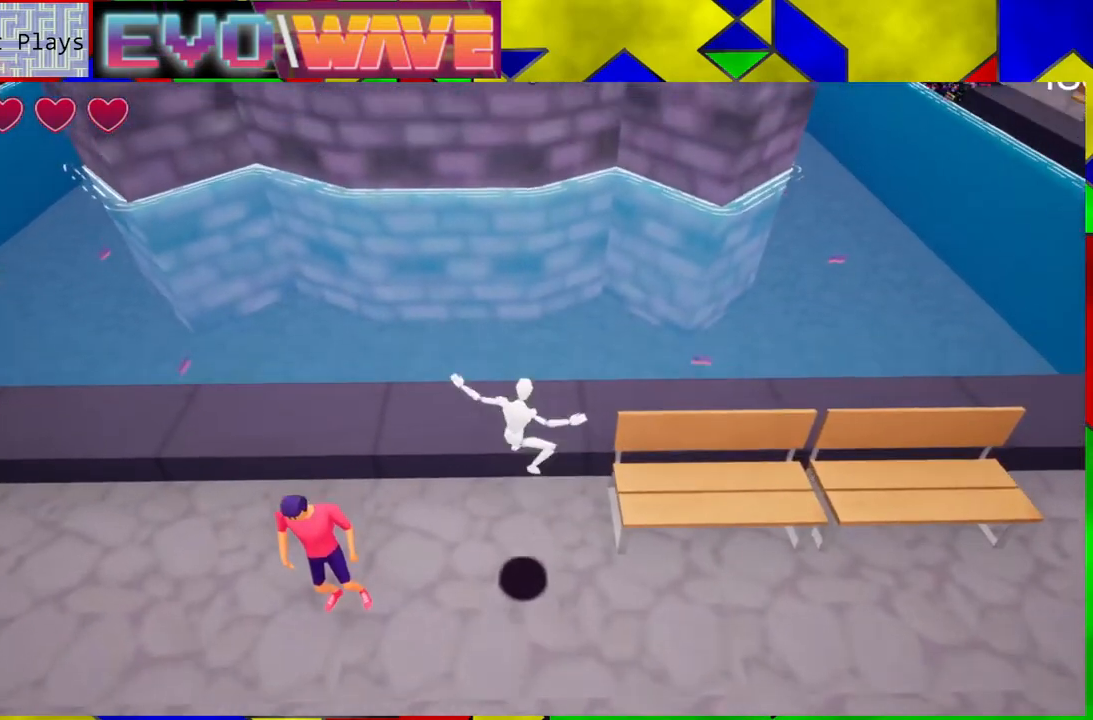
{"buttons": [], "left_stick": "center", "right_stick": "center", "events": [[67, "B", "up"], [283, "left_stick", "center"]]}
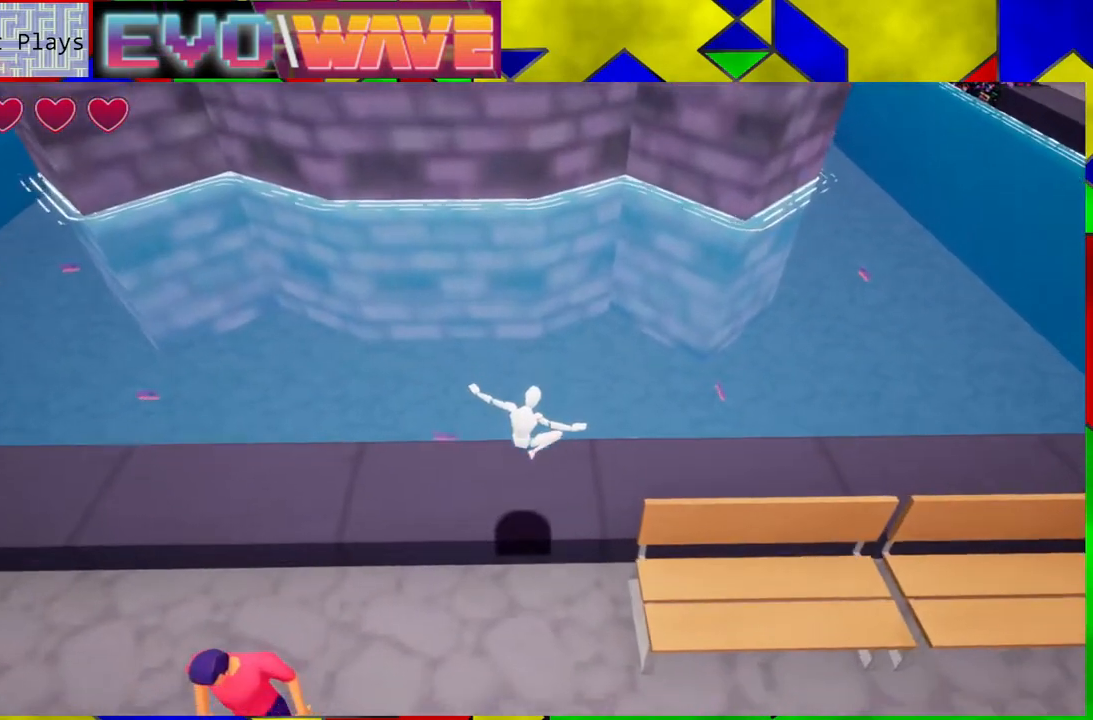
{"buttons": [], "left_stick": "up", "right_stick": "center", "events": [[483, "left_stick", "up"]]}
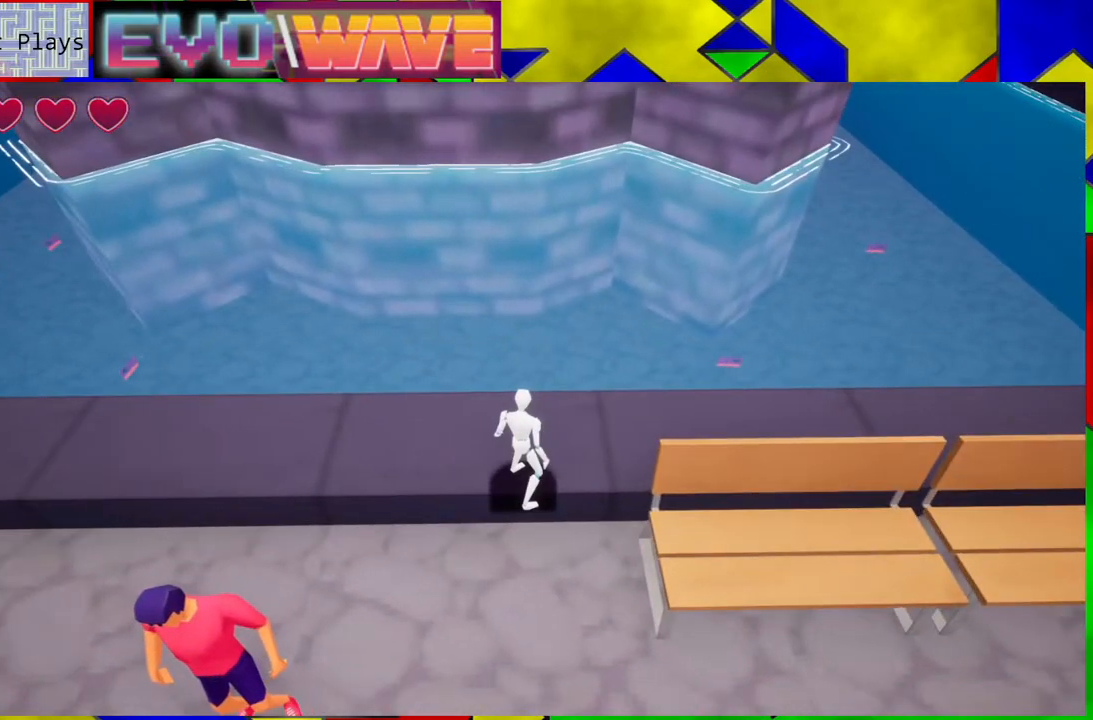
{"buttons": ["B"], "left_stick": "up", "right_stick": "center", "events": [[83, "Y", "down"], [200, "Y", "up"], [283, "B", "down"]]}
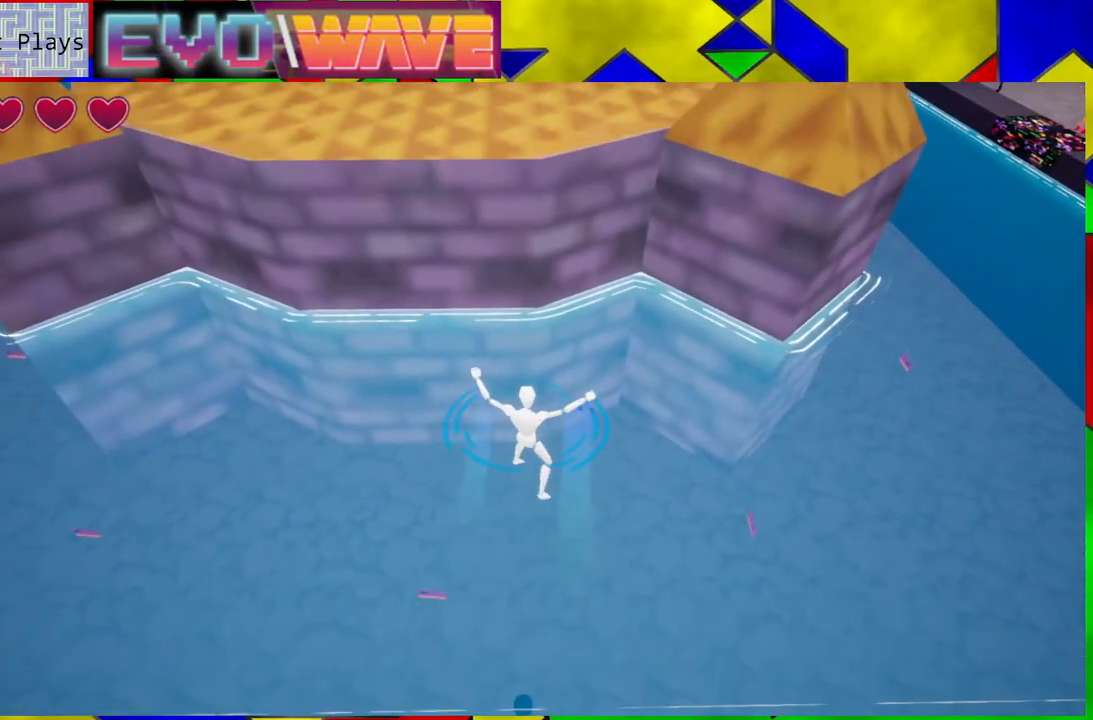
{"buttons": ["B"], "left_stick": "up", "right_stick": "center", "events": [[333, "B", "up"], [500, "B", "down"]]}
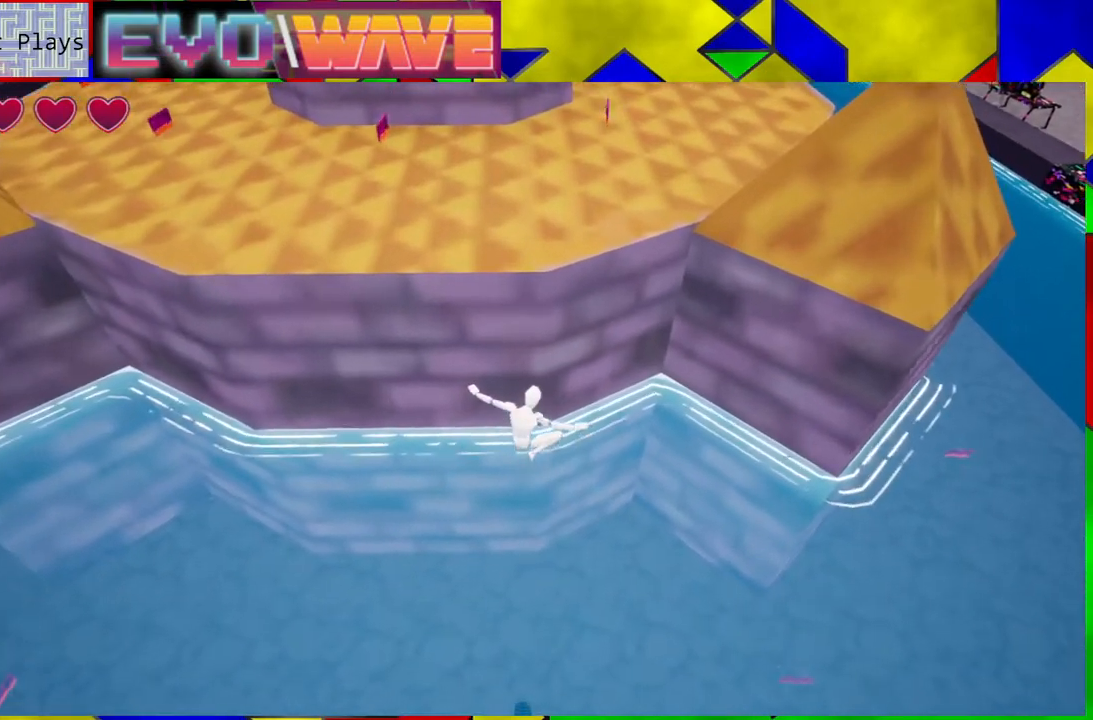
{"buttons": [], "left_stick": "up", "right_stick": "center", "events": [[450, "B", "up"]]}
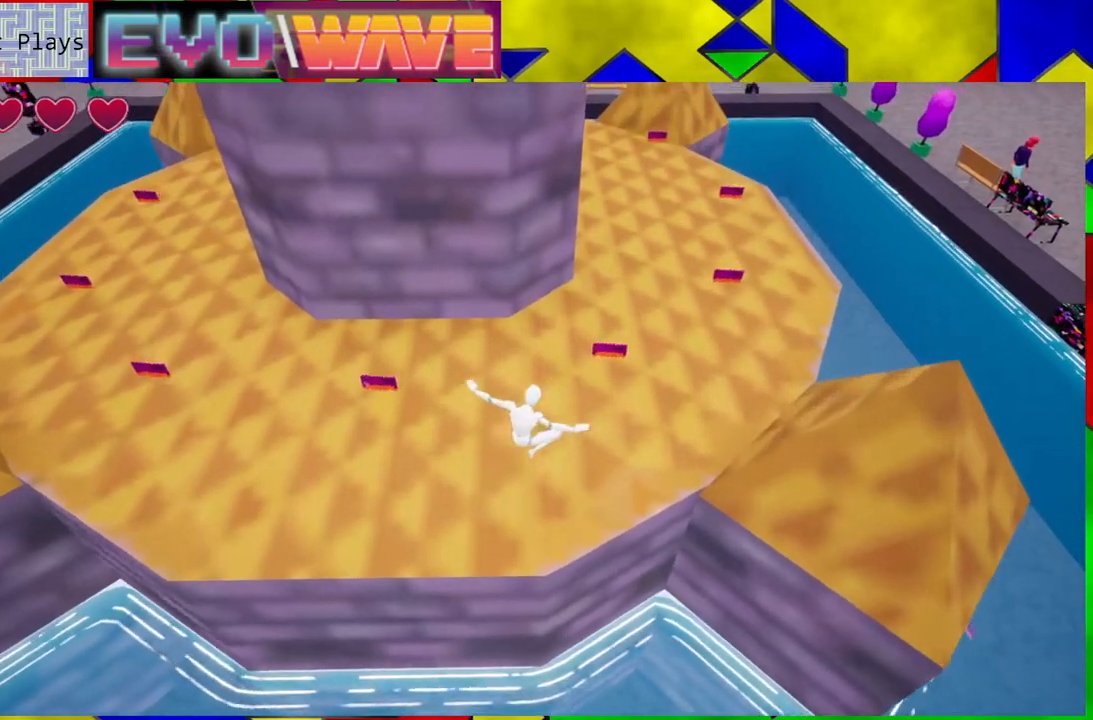
{"buttons": [], "left_stick": "up-right", "right_stick": "center", "events": [[117, "left_stick", "up-right"], [283, "right_stick", "up"], [500, "right_stick", "center"]]}
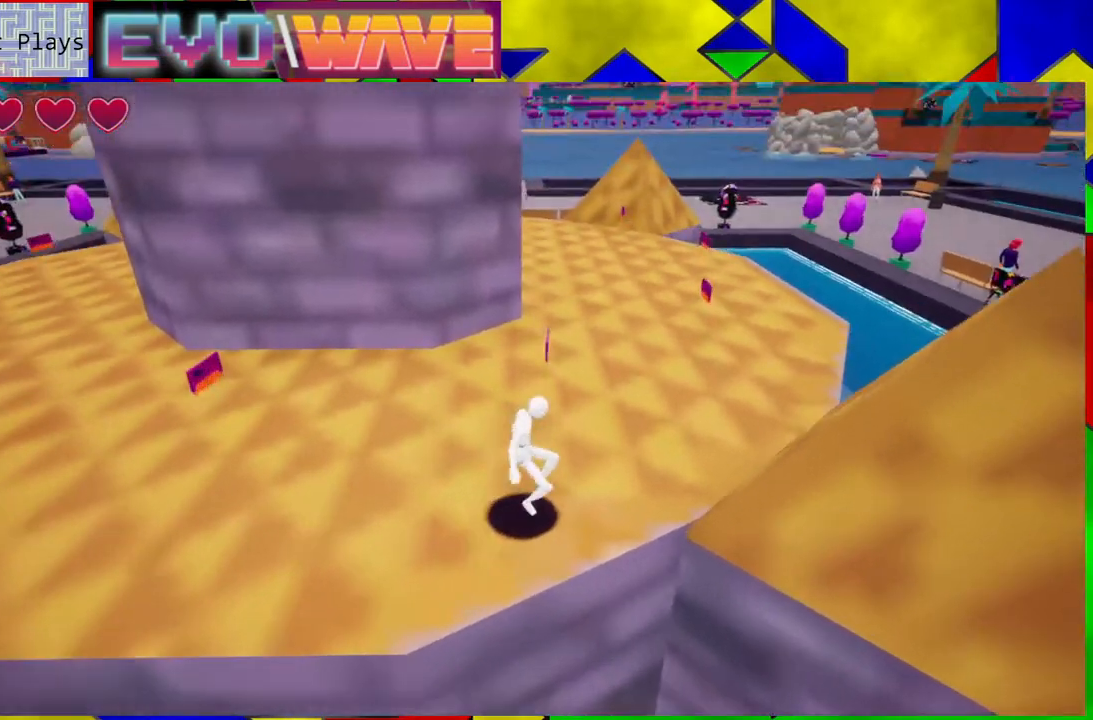
{"buttons": [], "left_stick": "up-right", "right_stick": "center", "events": []}
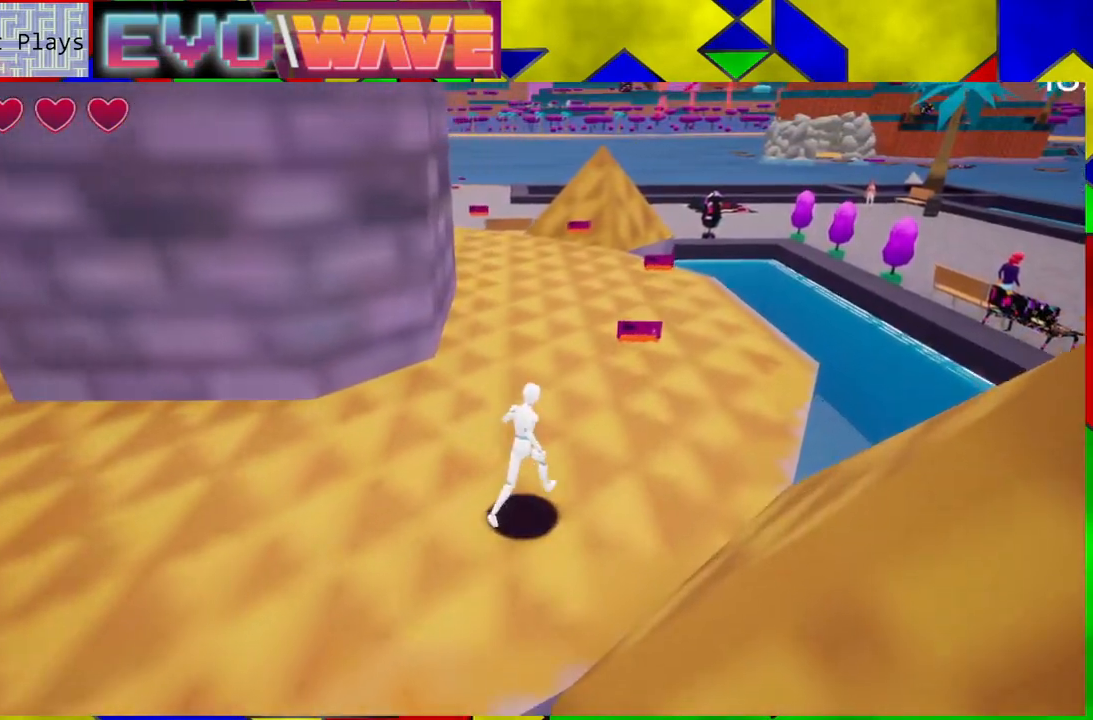
{"buttons": [], "left_stick": "up-right", "right_stick": "center", "events": []}
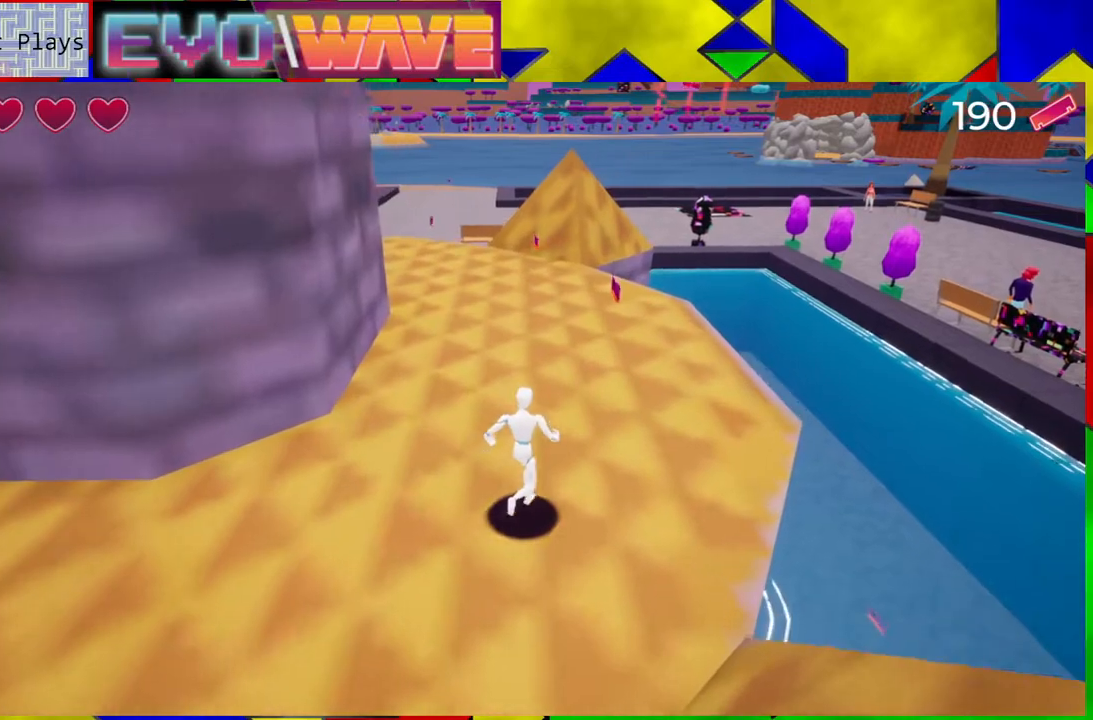
{"buttons": [], "left_stick": "up-right", "right_stick": "center", "events": []}
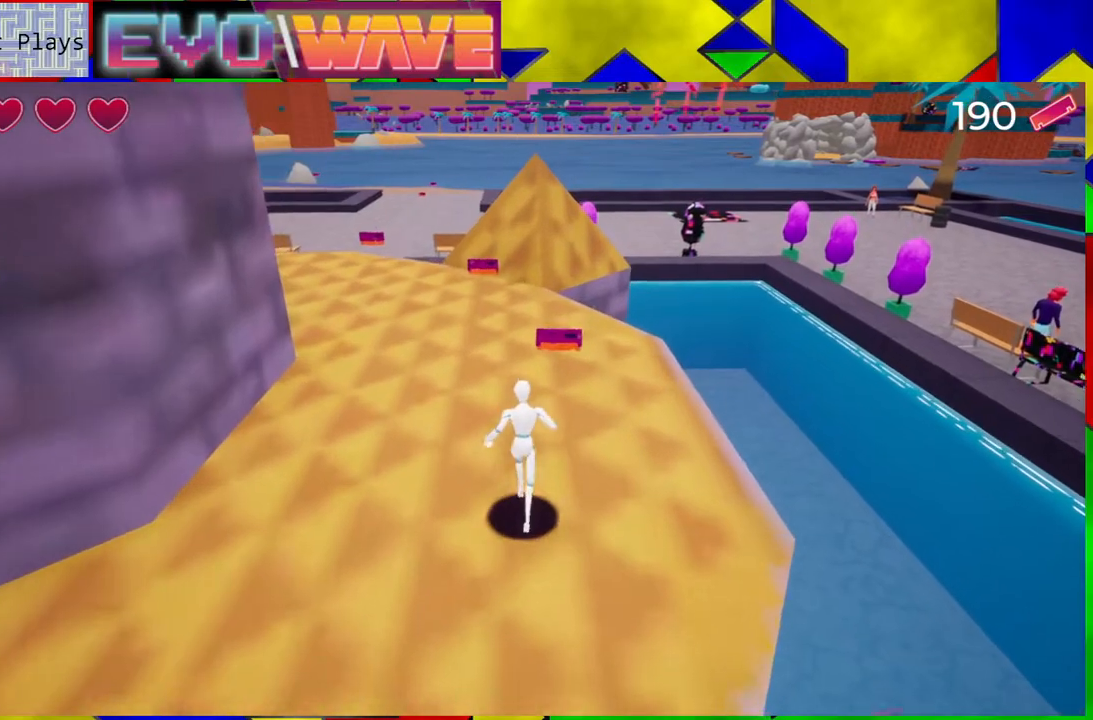
{"buttons": [], "left_stick": "up", "right_stick": "left", "events": [[133, "right_stick", "left"], [217, "left_stick", "up"]]}
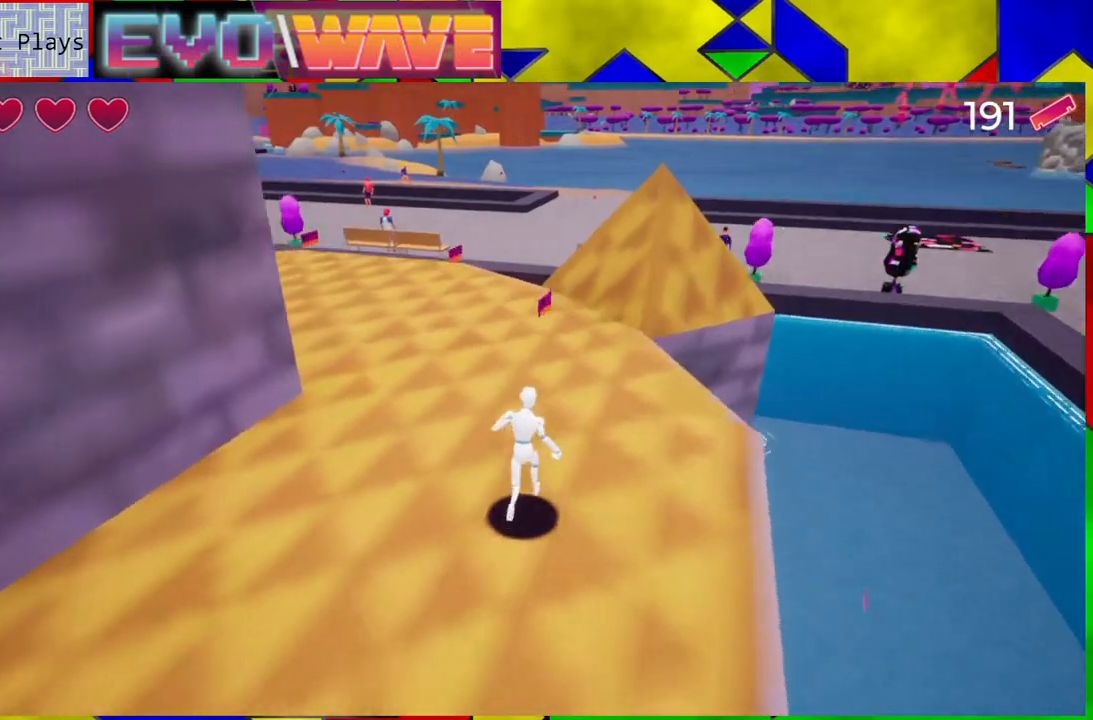
{"buttons": [], "left_stick": "up-right", "right_stick": "left", "events": [[183, "left_stick", "up-right"]]}
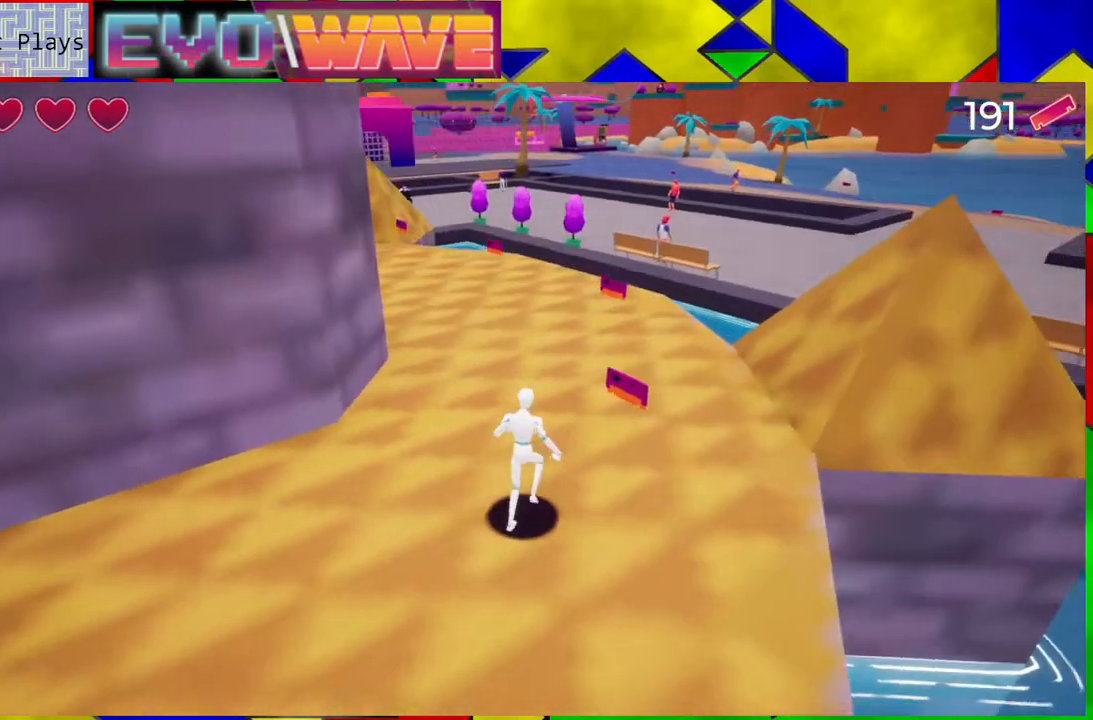
{"buttons": [], "left_stick": "up-right", "right_stick": "center", "events": [[200, "right_stick", "center"]]}
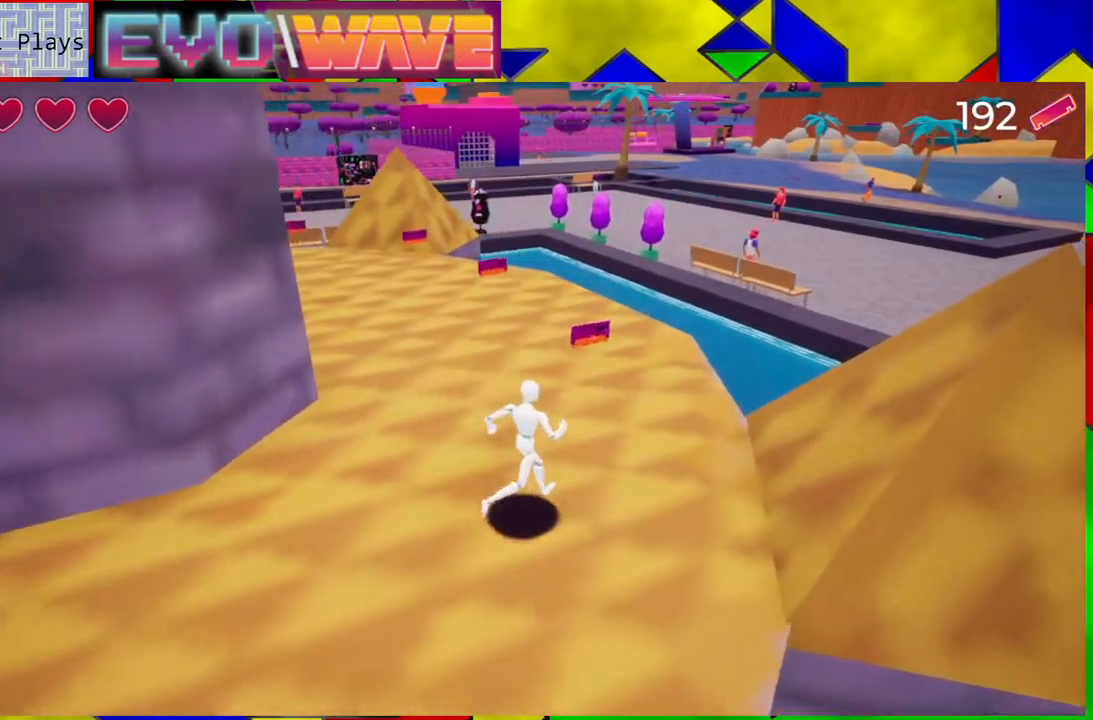
{"buttons": [], "left_stick": "up", "right_stick": "center", "events": [[183, "right_stick", "left"], [267, "left_stick", "up"], [483, "right_stick", "center"]]}
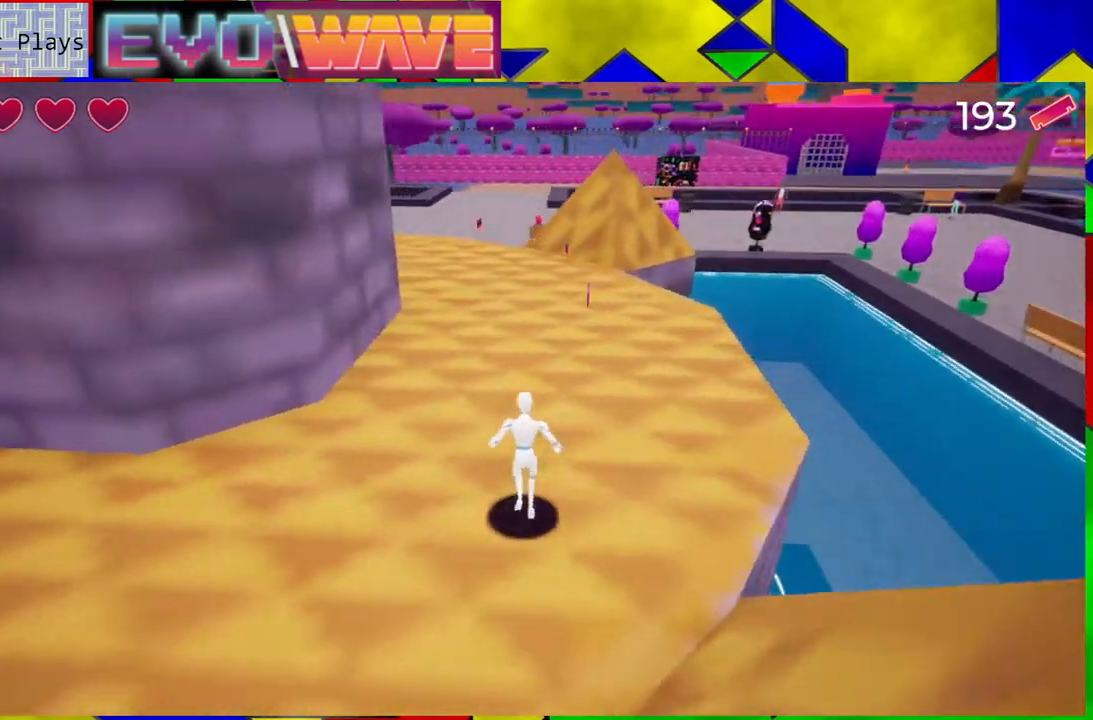
{"buttons": [], "left_stick": "up-right", "right_stick": "center", "events": [[150, "left_stick", "up-right"]]}
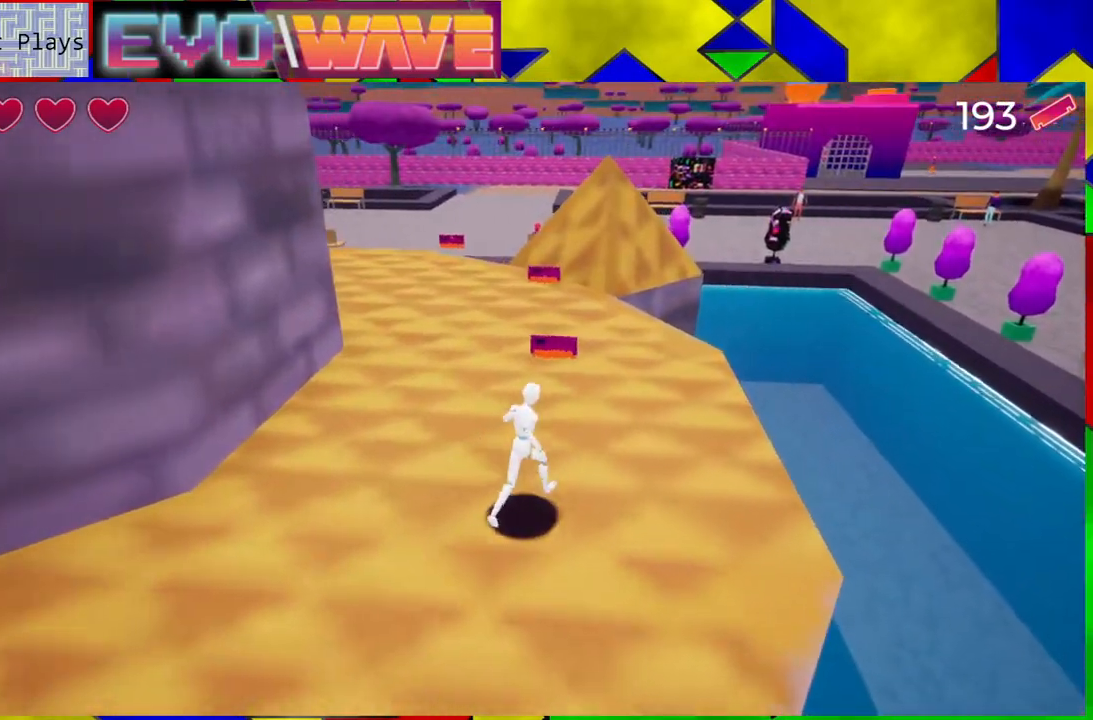
{"buttons": [], "left_stick": "up", "right_stick": "center", "events": [[233, "left_stick", "up"]]}